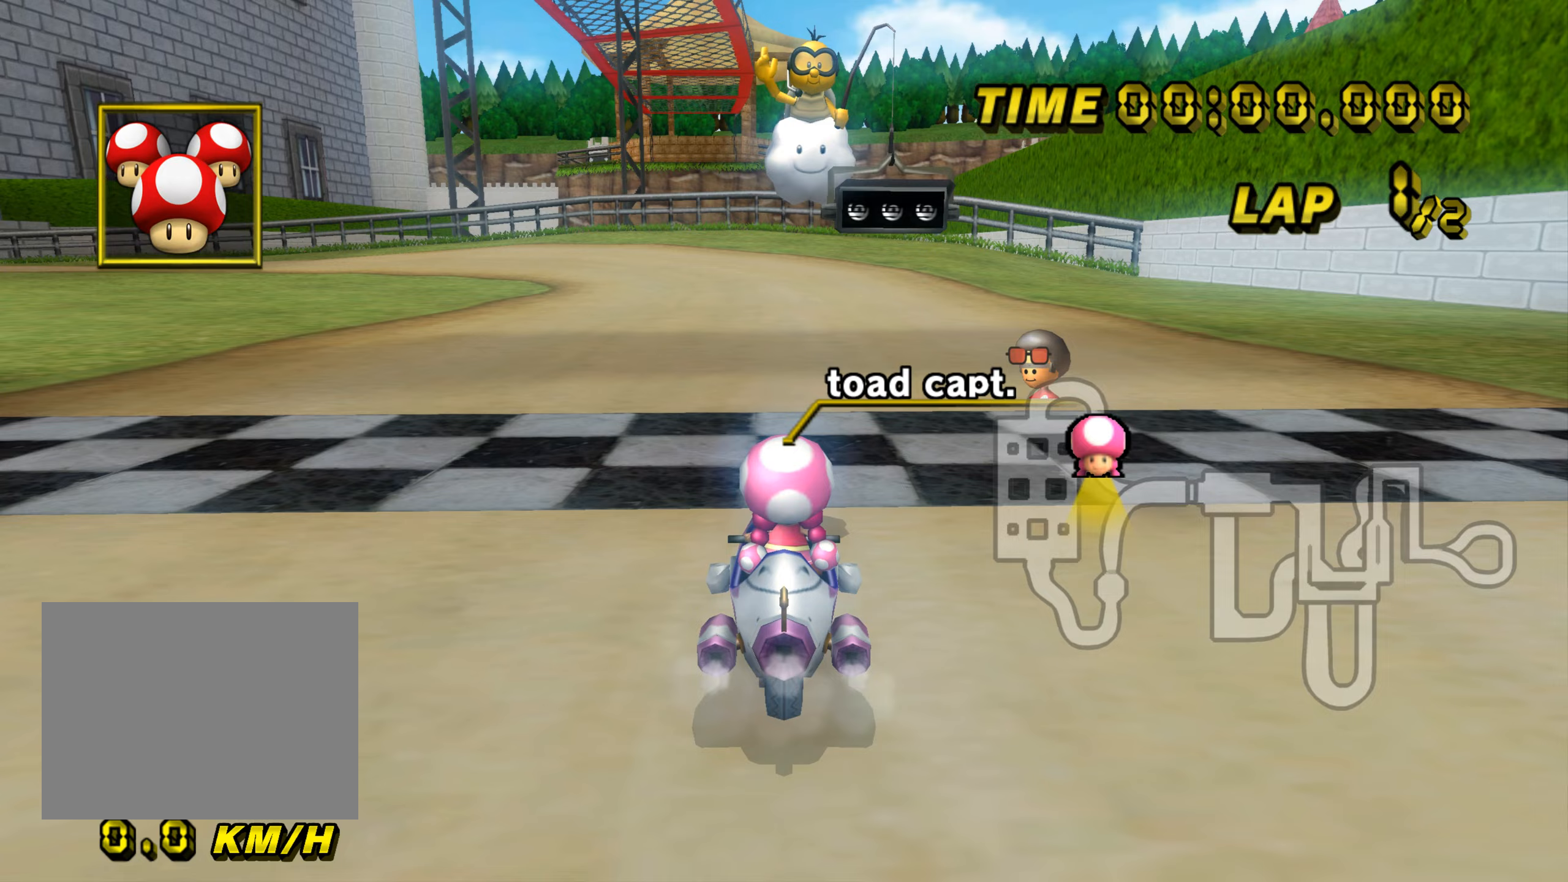
Gameplay with a controller (Nintendo layout); each line is a JSON object with the inputs held at the frame after it. "events" lists button and stick changes between this image and that frame as [ms after this image, input, new state], when the widget could be followed in between. Not read: B C_DOWN C_LEFT C_RIGHT C_UP L3 R3 Z.
{"buttons": [], "left_stick": "left", "events": [[83, "left_stick", "left"]]}
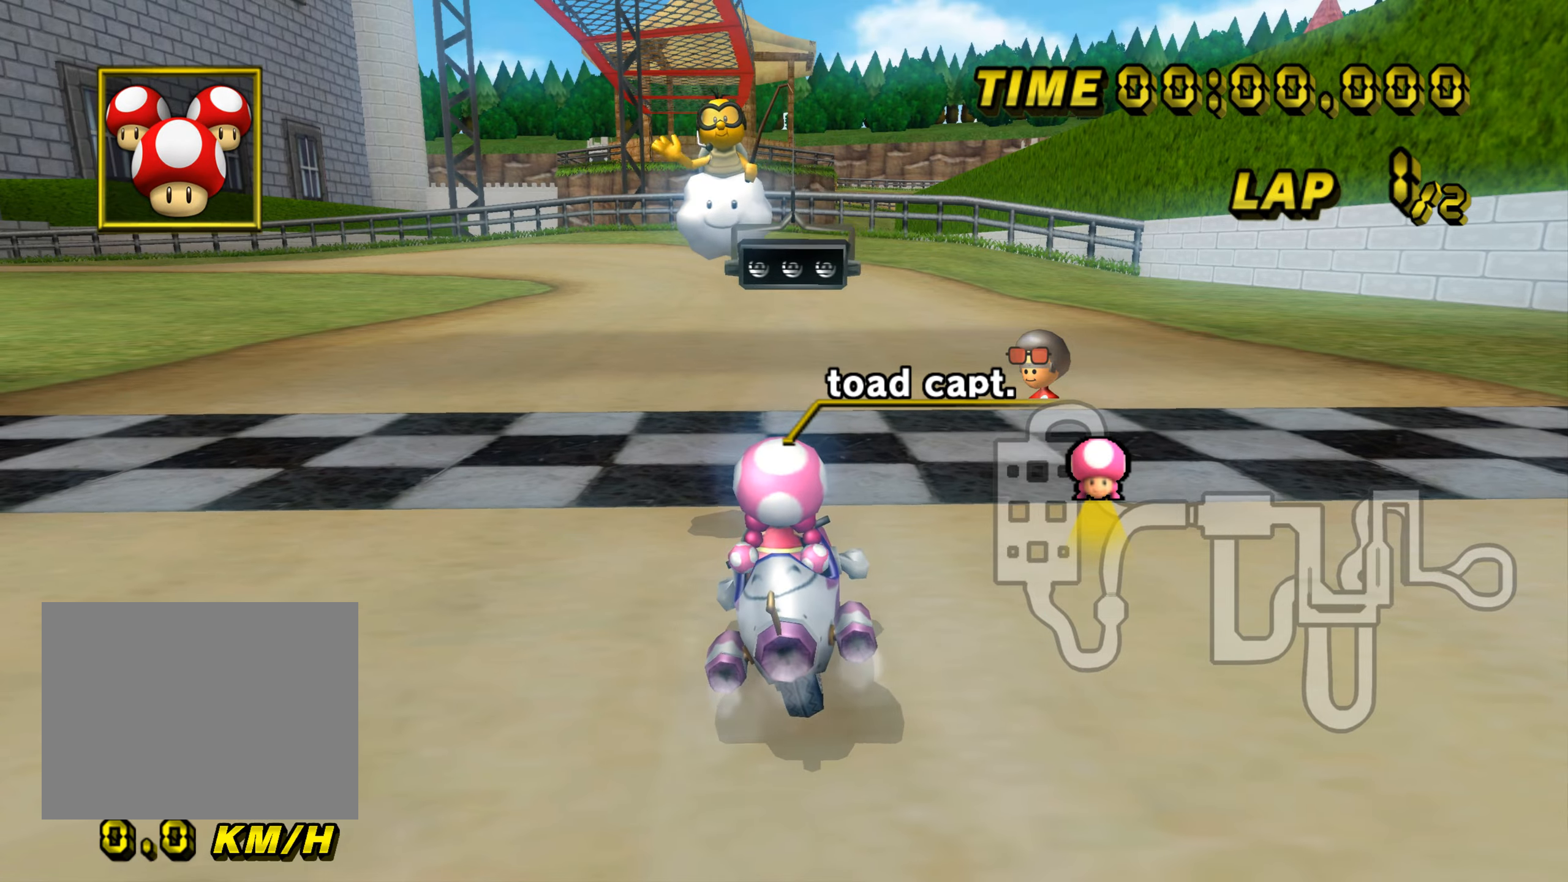
{"buttons": [], "left_stick": "down-right", "events": [[50, "DPAD_UP", "down"], [66, "DPAD_UP", "up"], [200, "left_stick", "center"], [266, "left_stick", "down-right"]]}
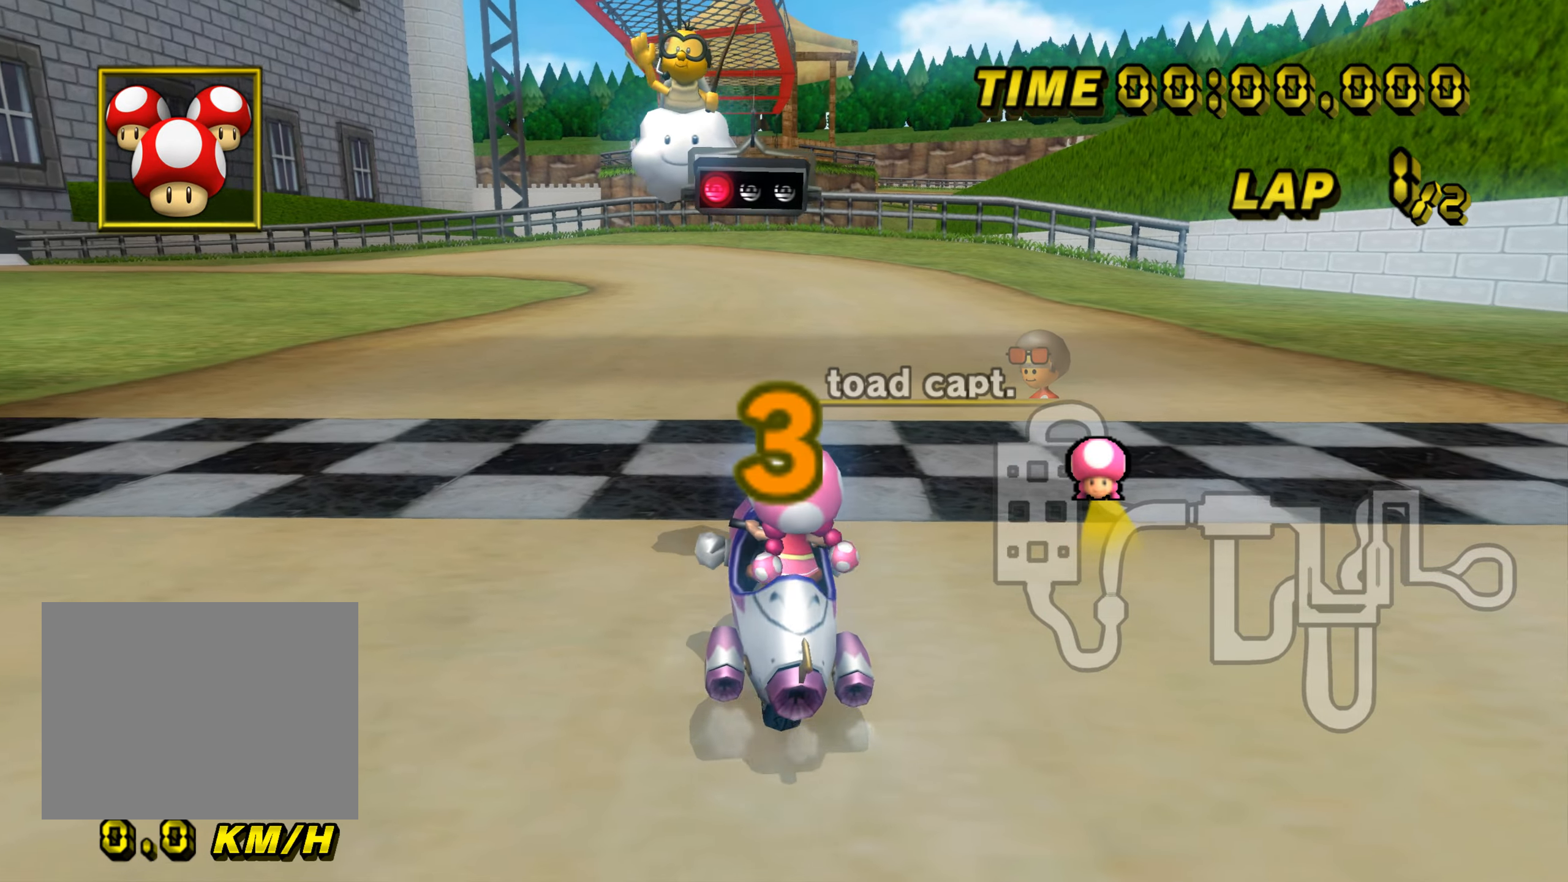
{"buttons": [], "left_stick": "center", "events": [[100, "left_stick", "down"], [267, "left_stick", "center"]]}
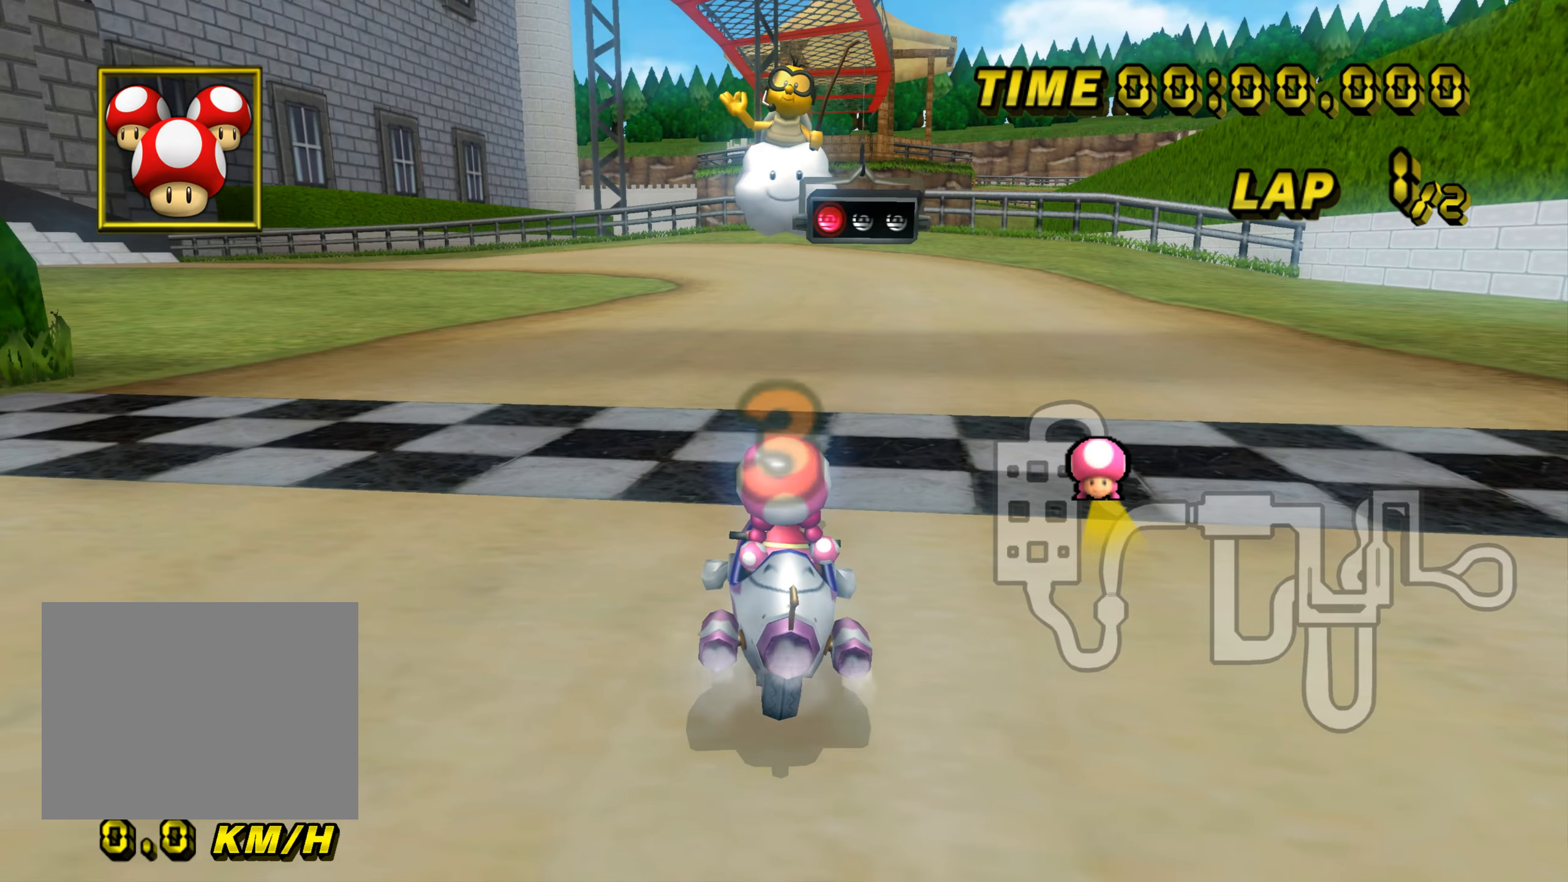
{"buttons": ["A"], "left_stick": "center", "events": [[467, "A", "down"]]}
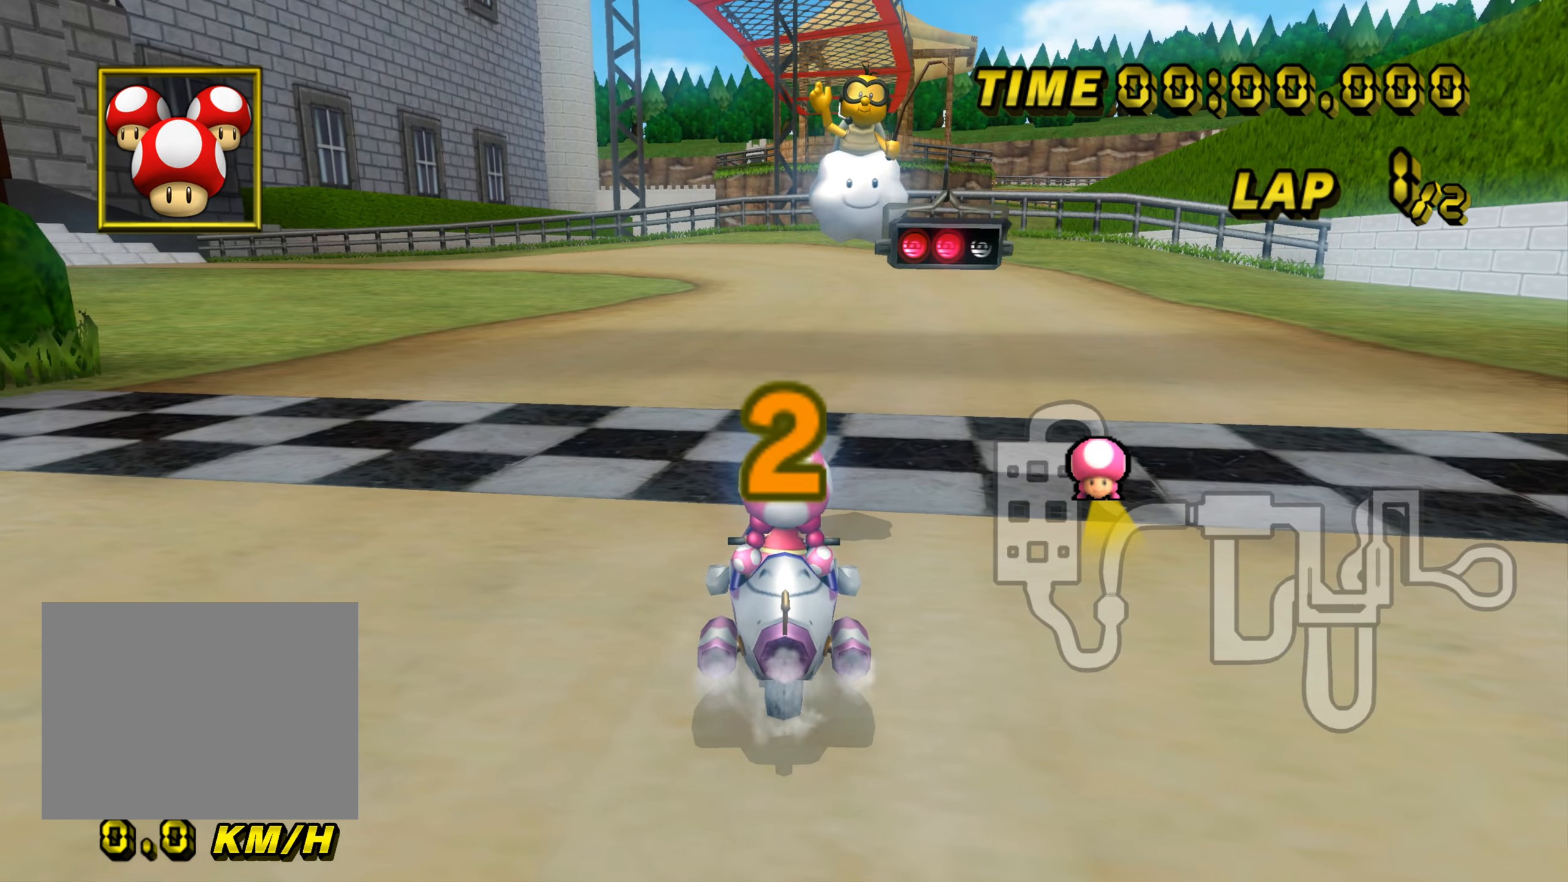
{"buttons": ["A"], "left_stick": "center", "events": [[384, "DPAD_UP", "down"], [400, "DPAD_UP", "up"]]}
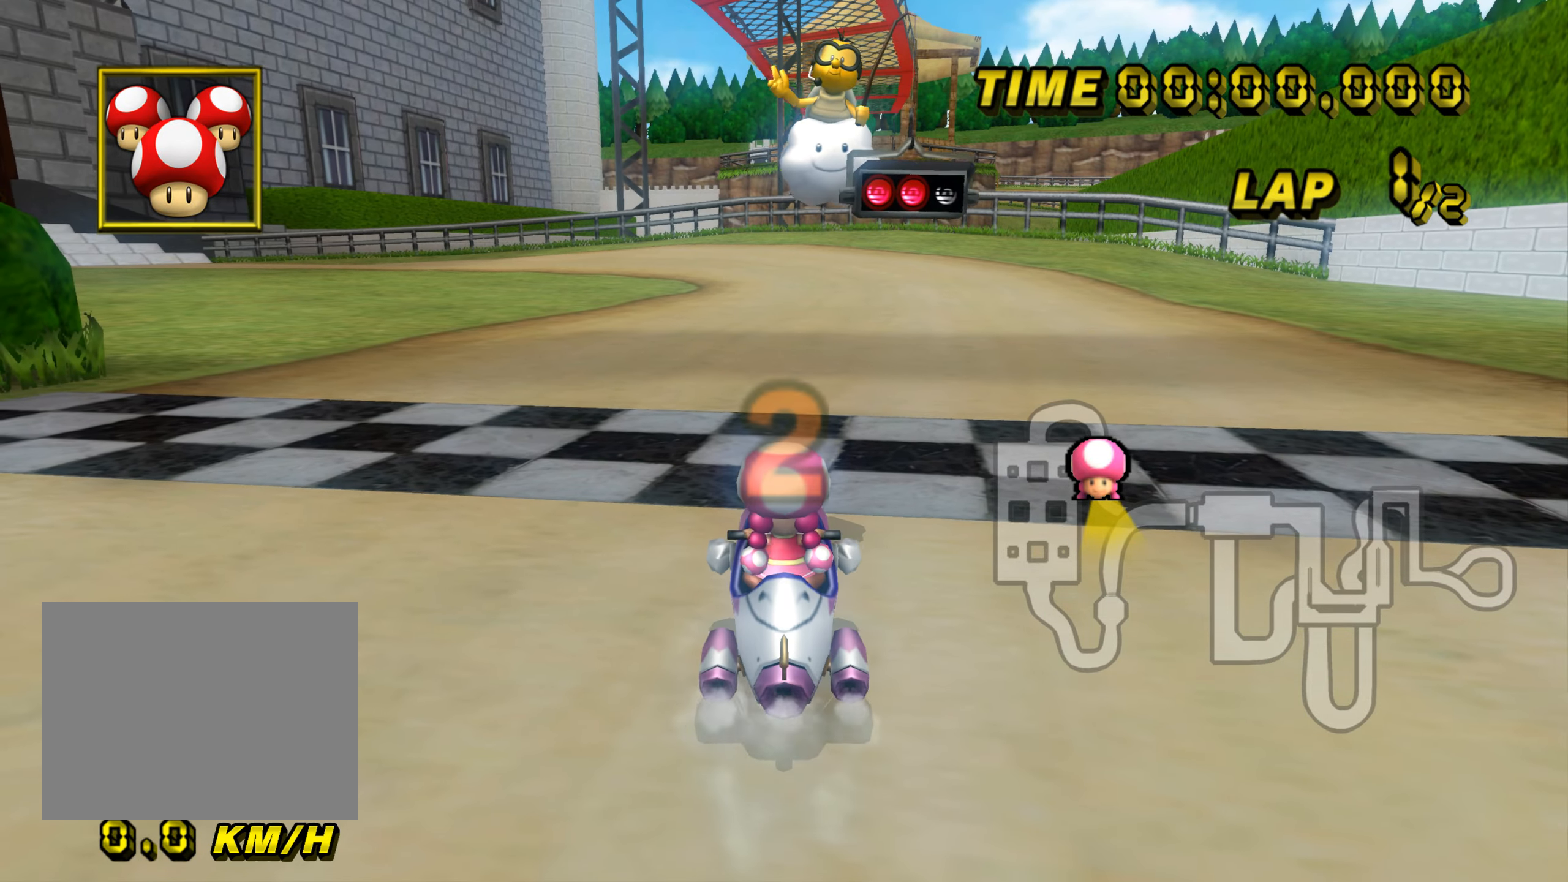
{"buttons": ["A"], "left_stick": "down-right", "events": [[116, "left_stick", "down-right"]]}
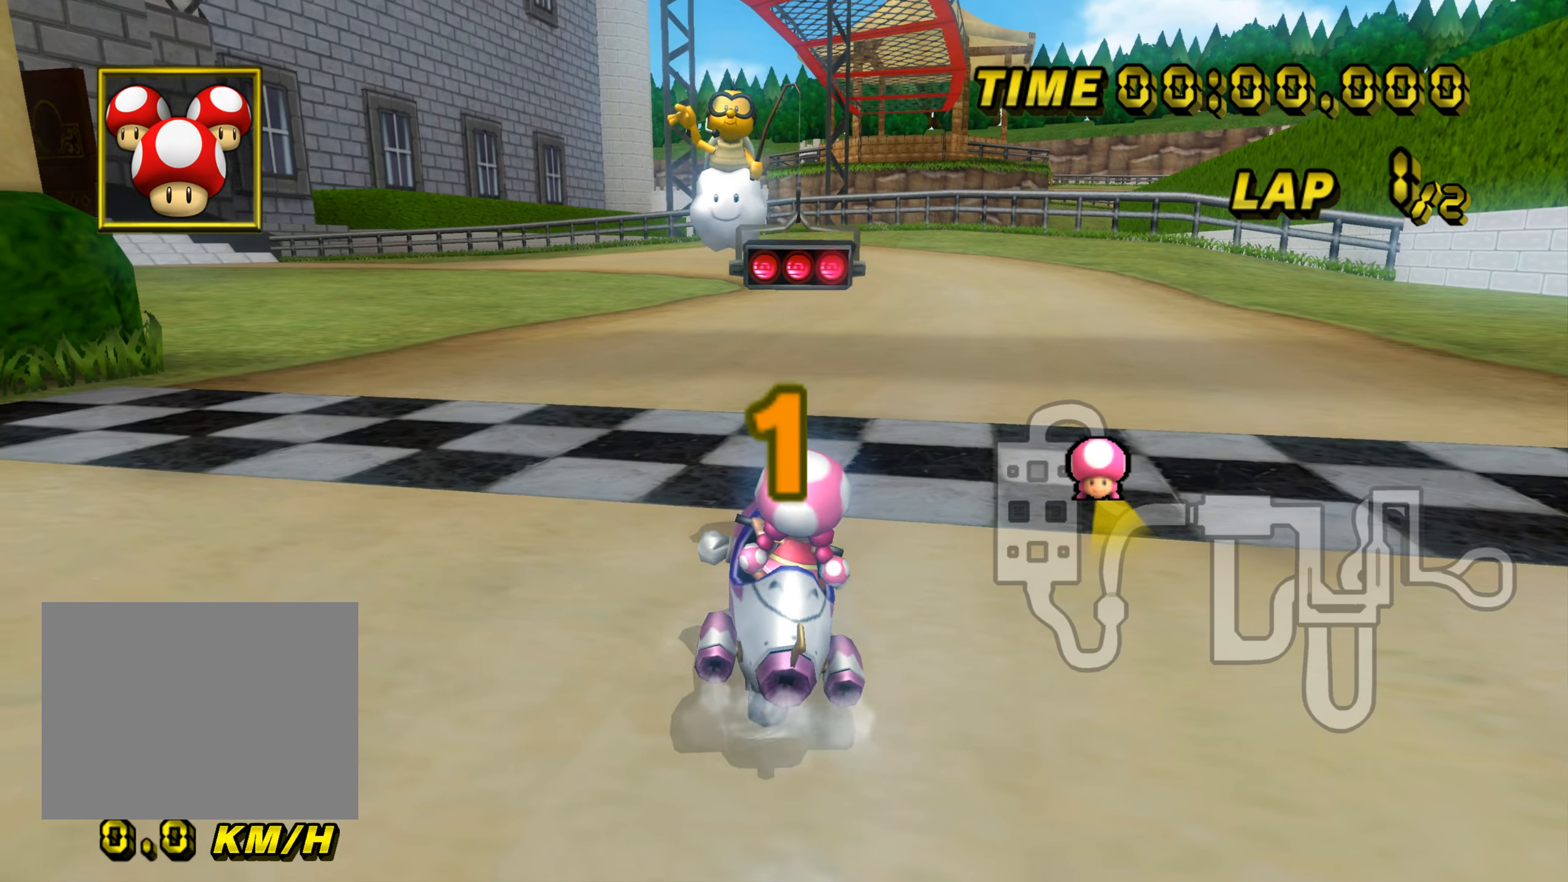
{"buttons": ["A"], "left_stick": "center", "events": [[17, "left_stick", "center"]]}
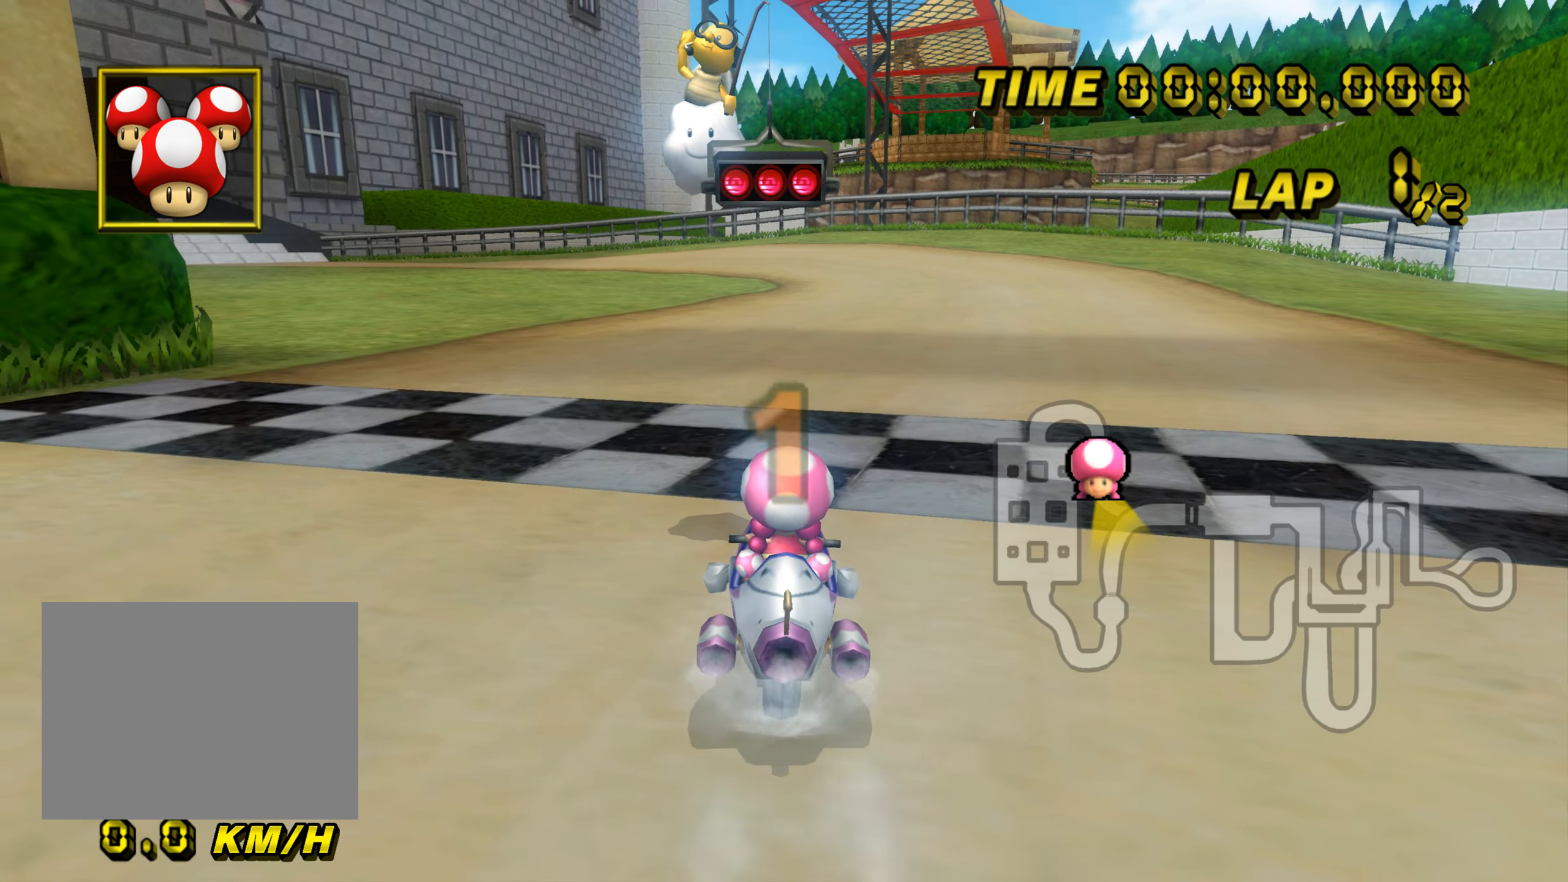
{"buttons": ["A"], "left_stick": "center", "events": [[433, "left_stick", "up"], [450, "DPAD_UP", "down"], [467, "DPAD_UP", "up"], [500, "left_stick", "center"]]}
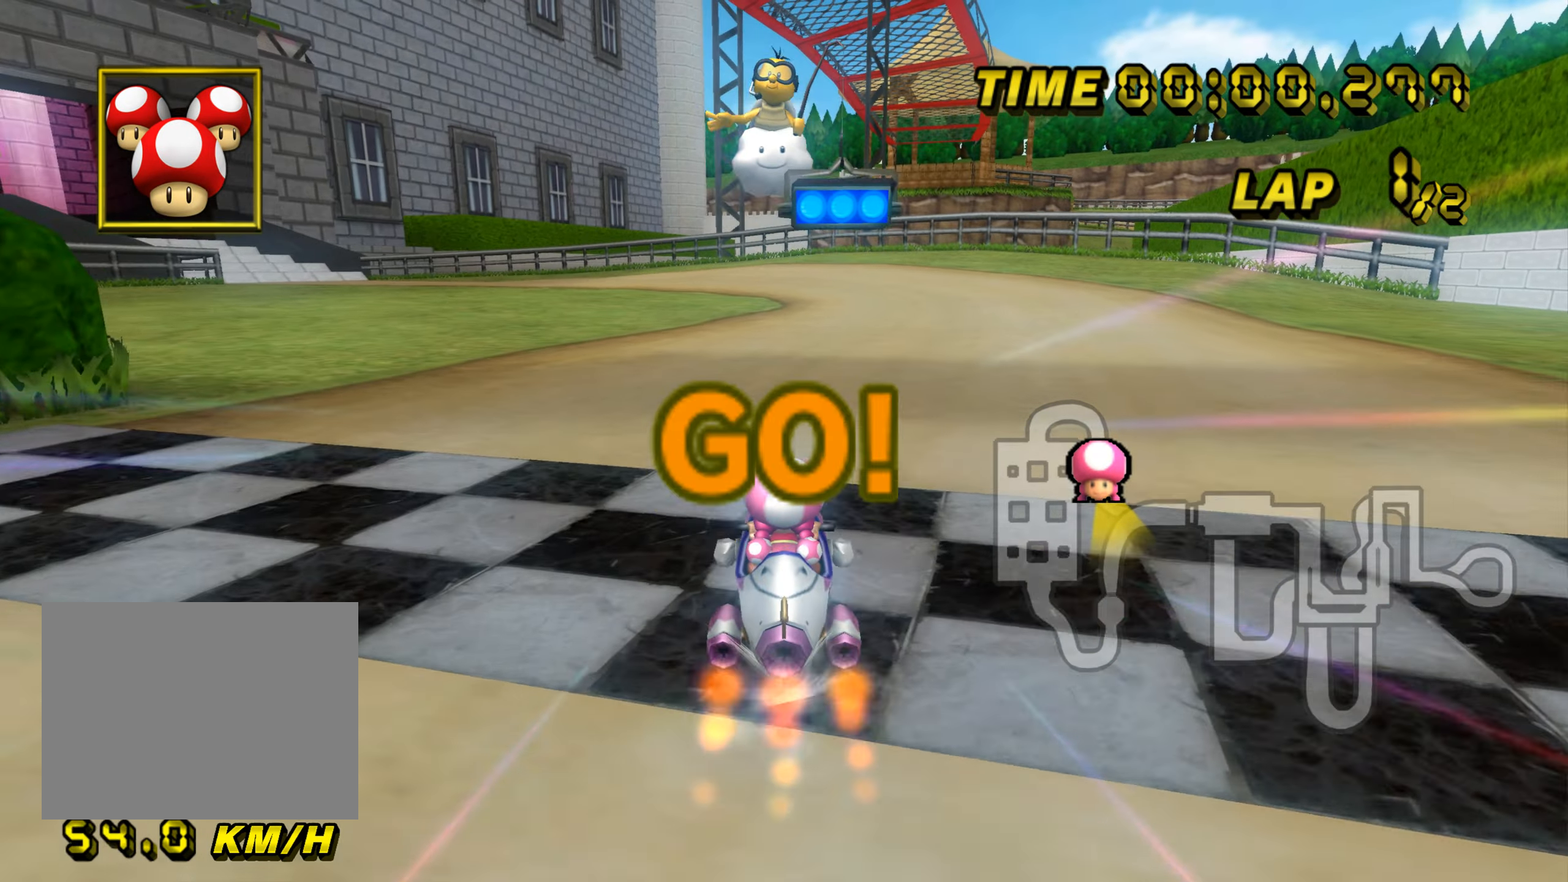
{"buttons": ["A"], "left_stick": "center", "events": []}
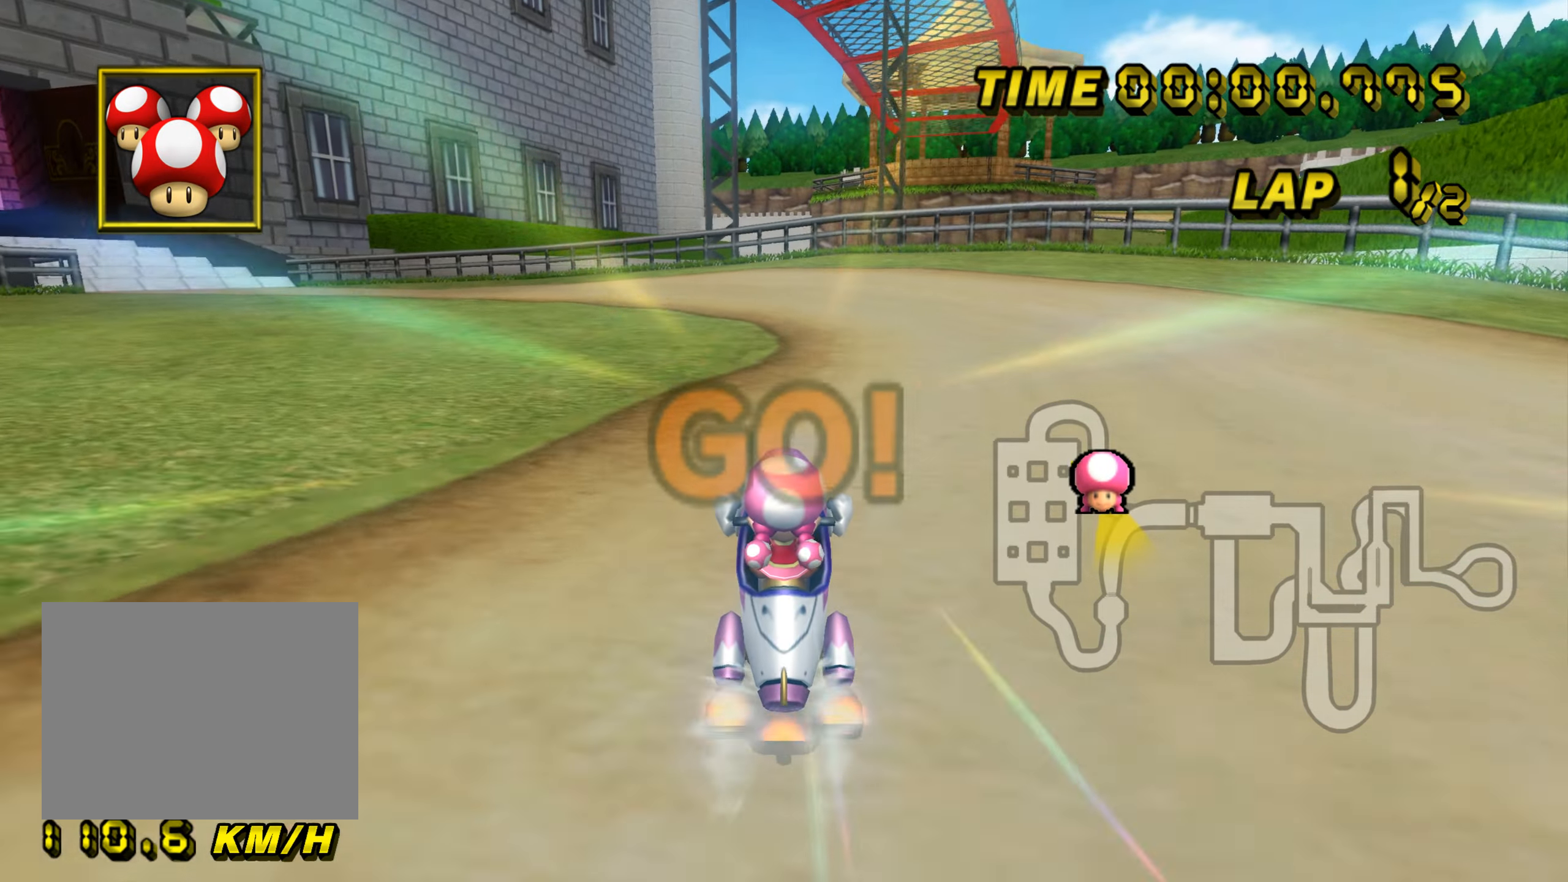
{"buttons": ["A", "R1"], "left_stick": "up-left", "events": [[216, "R1", "down"], [467, "left_stick", "up-left"]]}
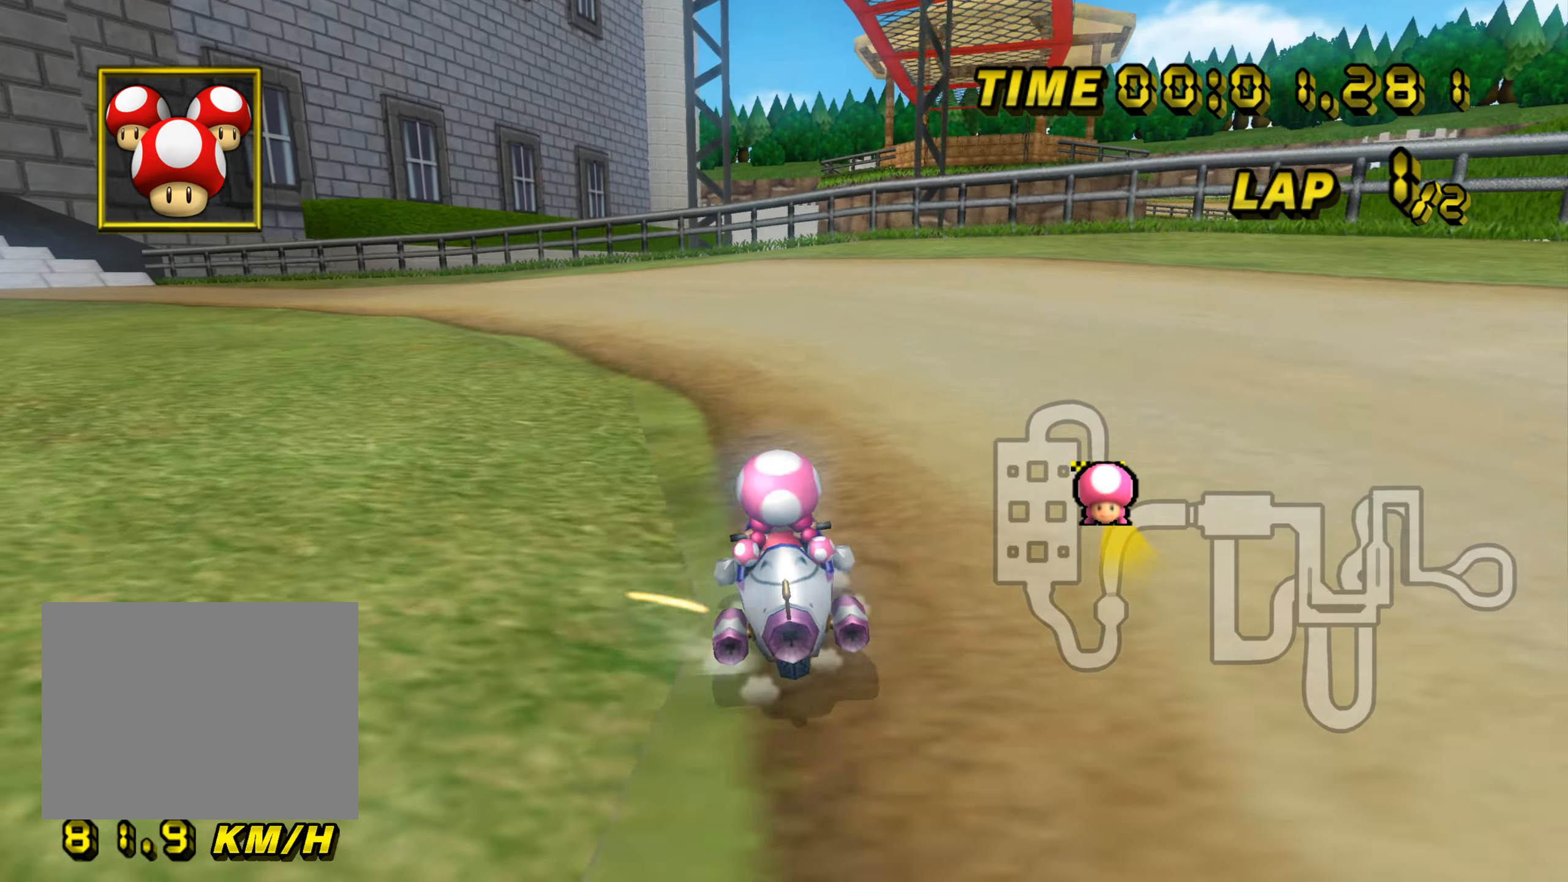
{"buttons": ["A", "R1"], "left_stick": "right", "events": [[484, "left_stick", "right"]]}
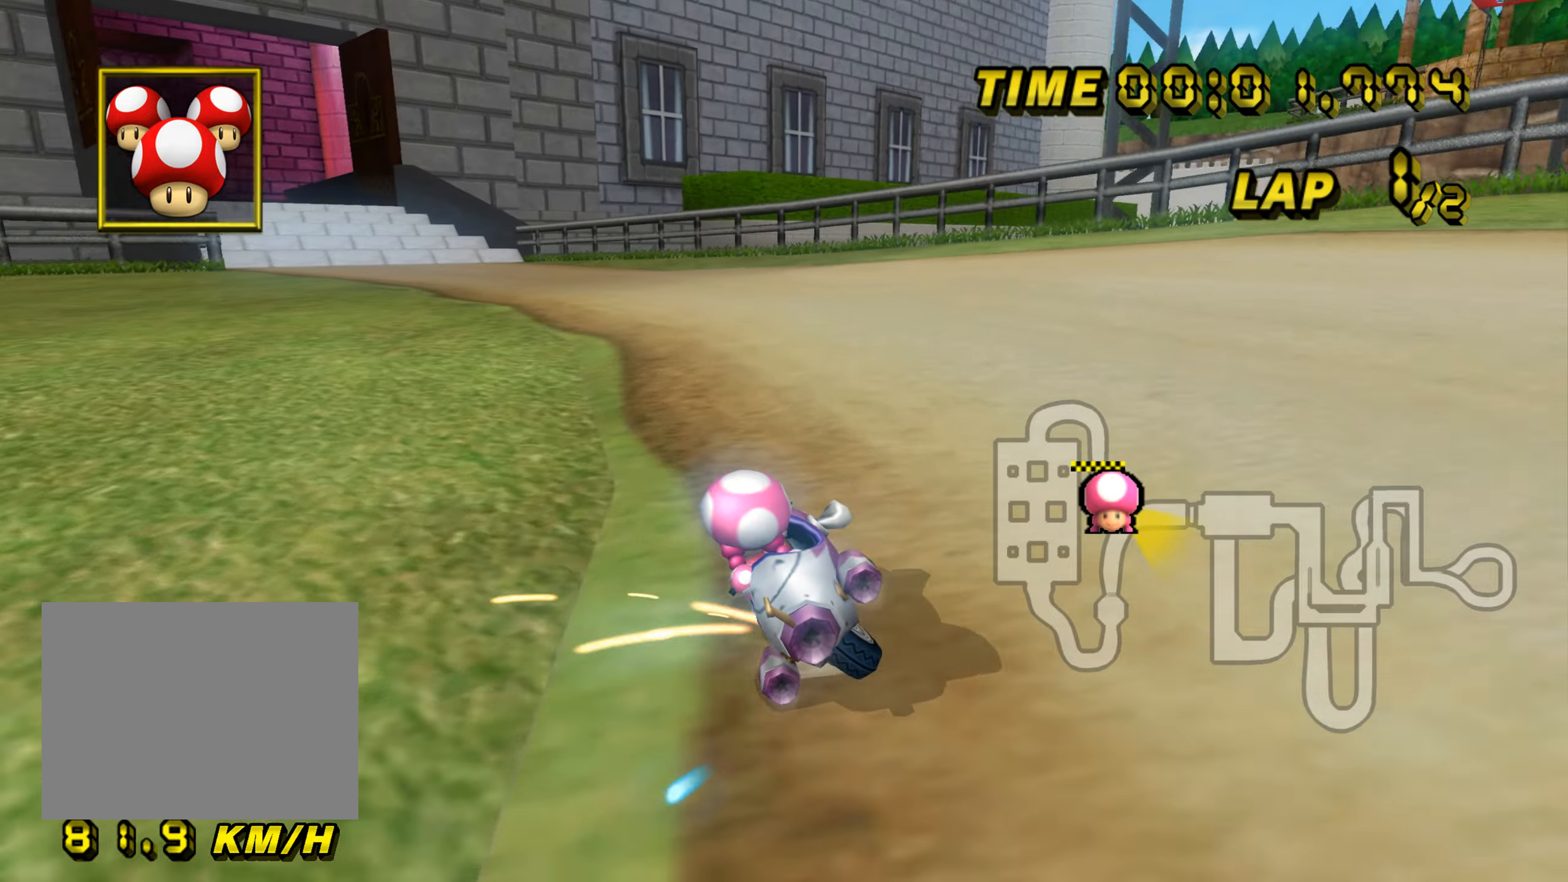
{"buttons": ["A", "R1"], "left_stick": "up-left", "events": [[334, "left_stick", "up-left"]]}
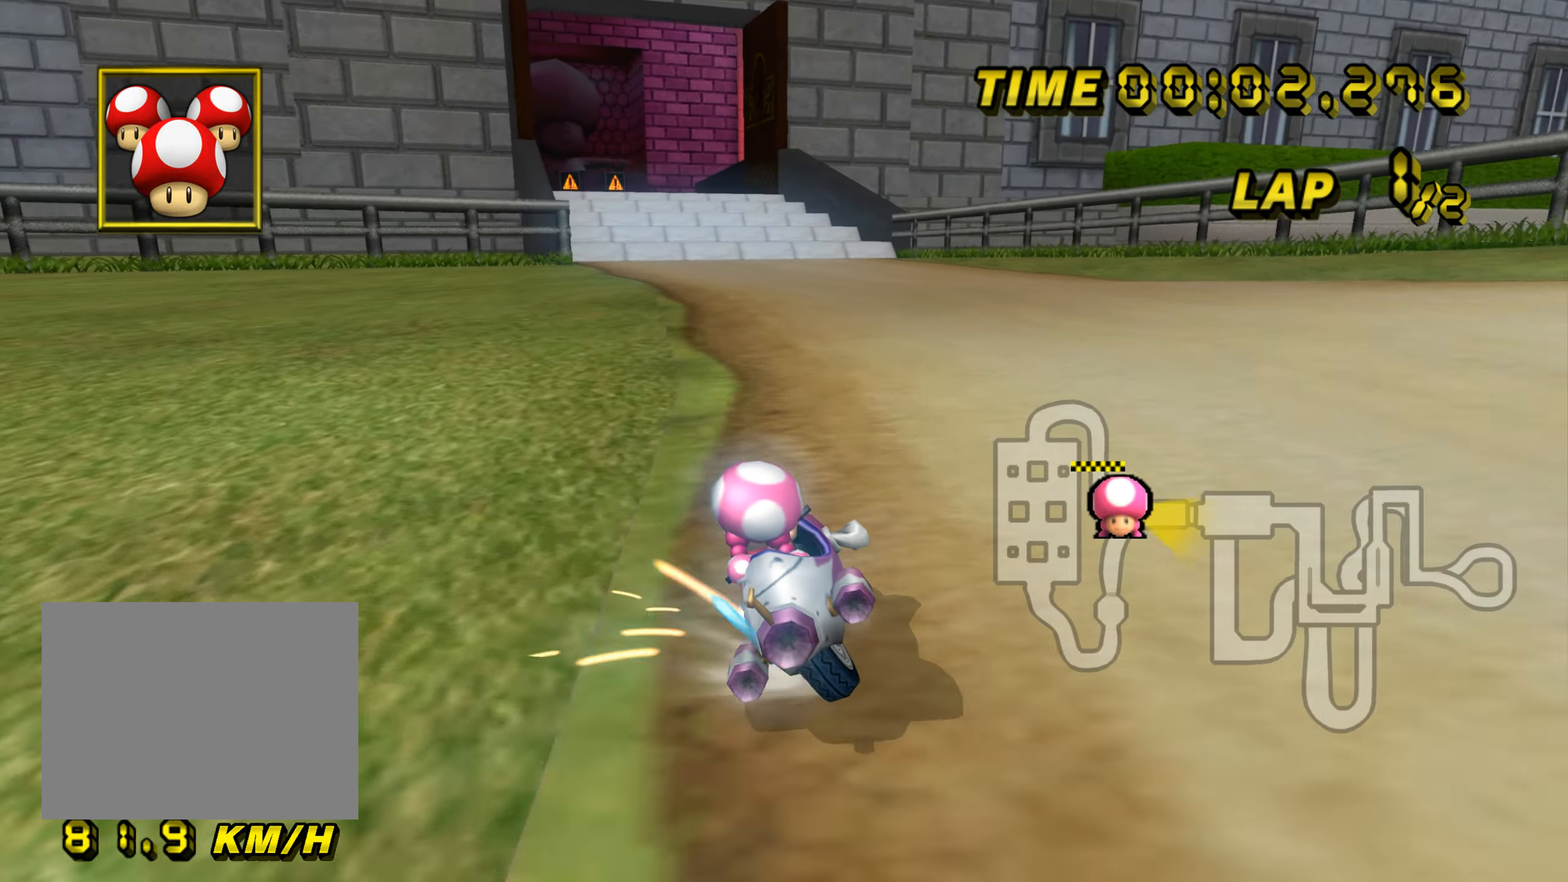
{"buttons": ["A"], "left_stick": "center", "events": [[117, "left_stick", "right"], [133, "R1", "up"], [350, "DPAD_UP", "down"], [367, "DPAD_UP", "up"], [384, "left_stick", "center"]]}
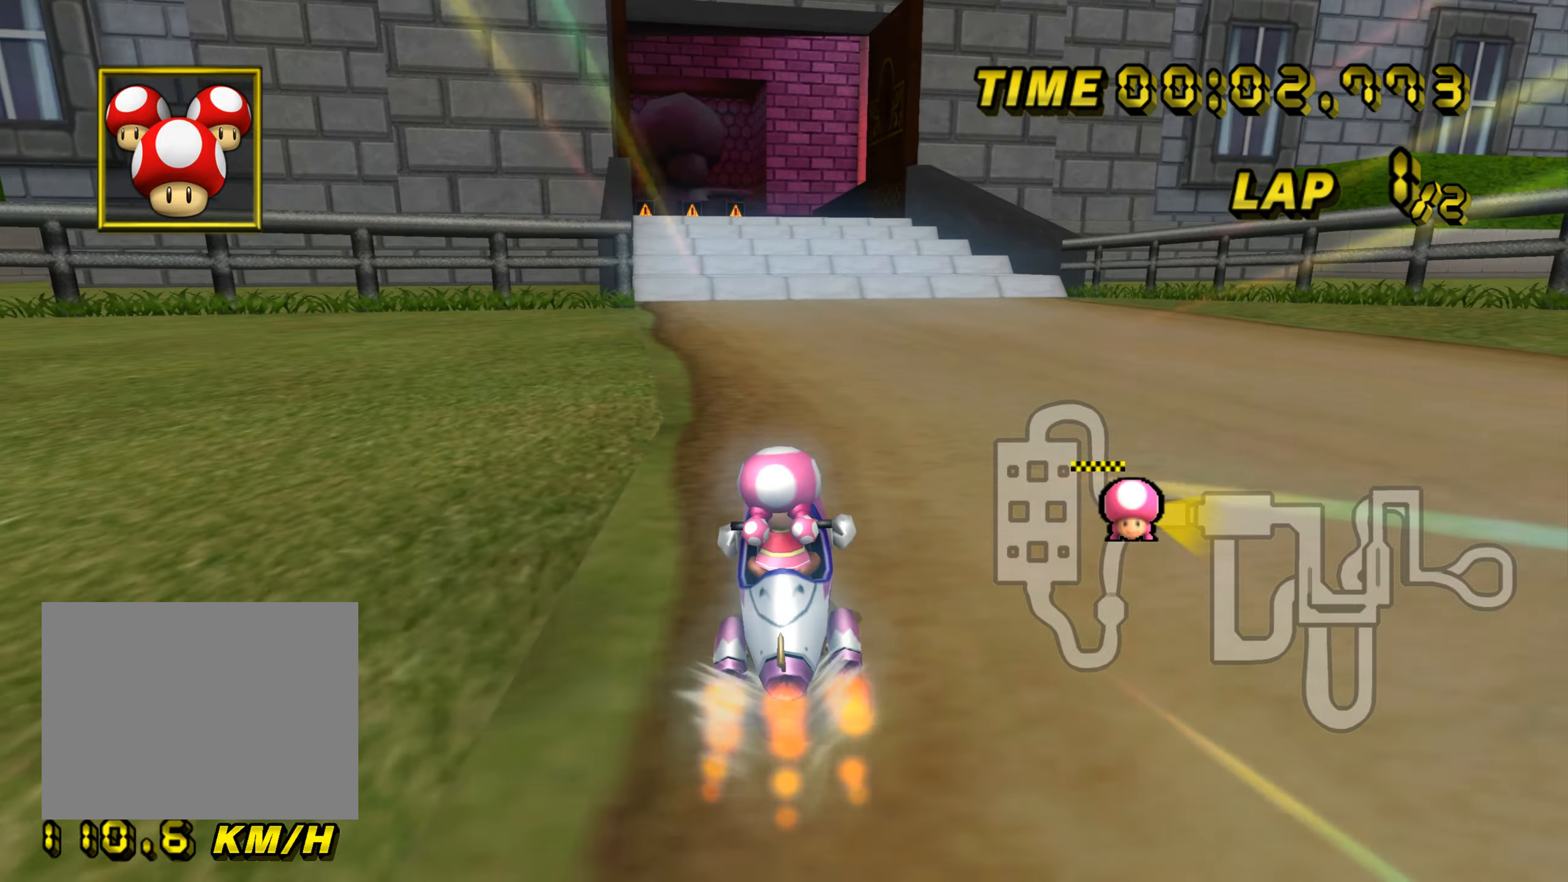
{"buttons": ["A"], "left_stick": "center", "events": []}
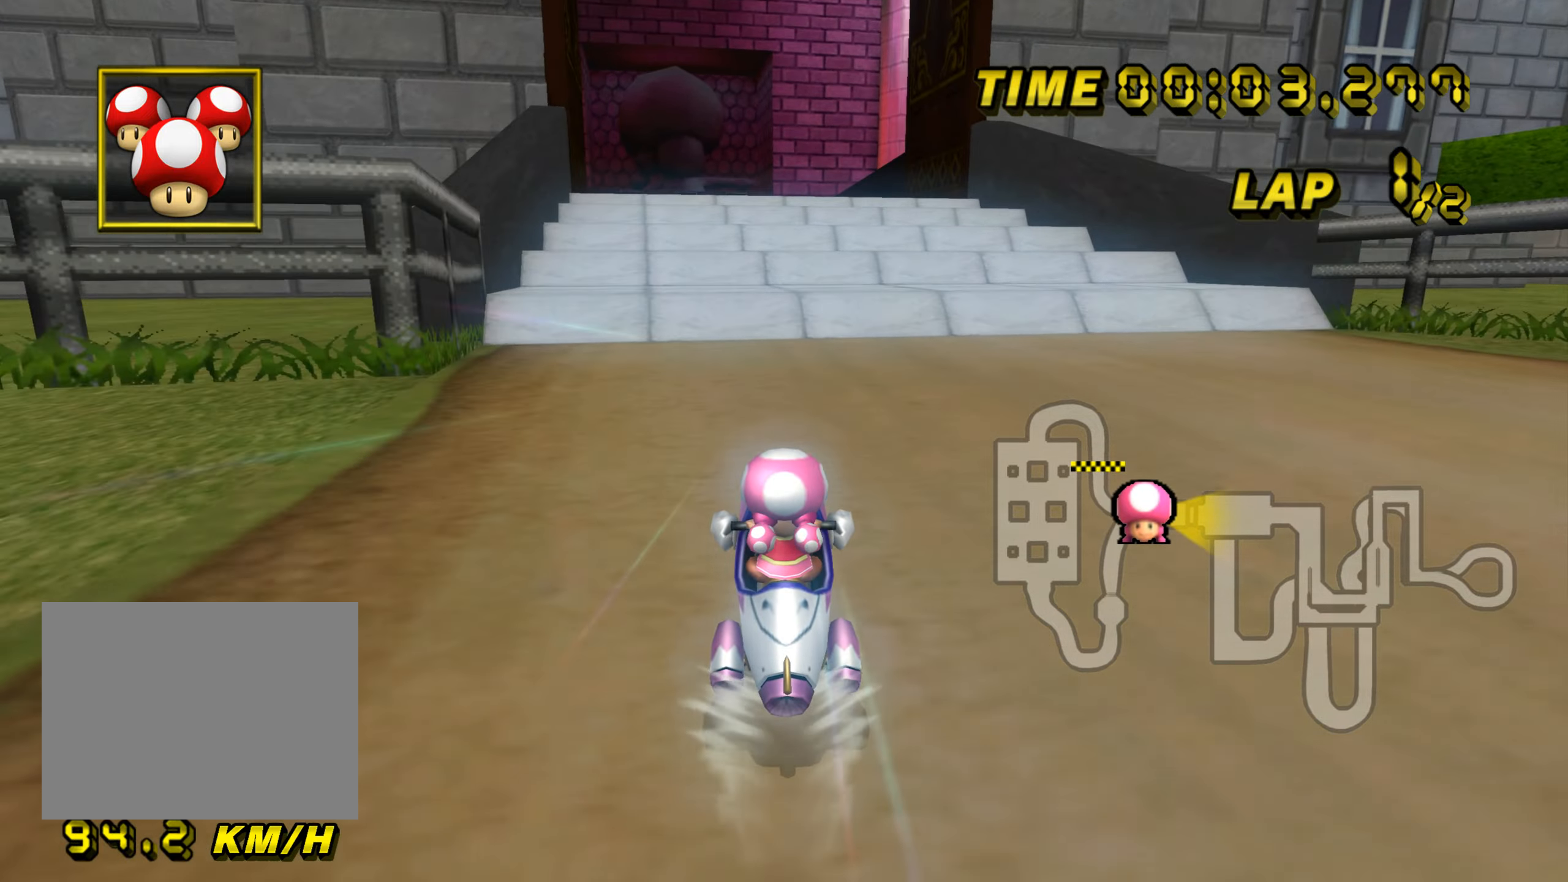
{"buttons": ["A"], "left_stick": "center", "events": []}
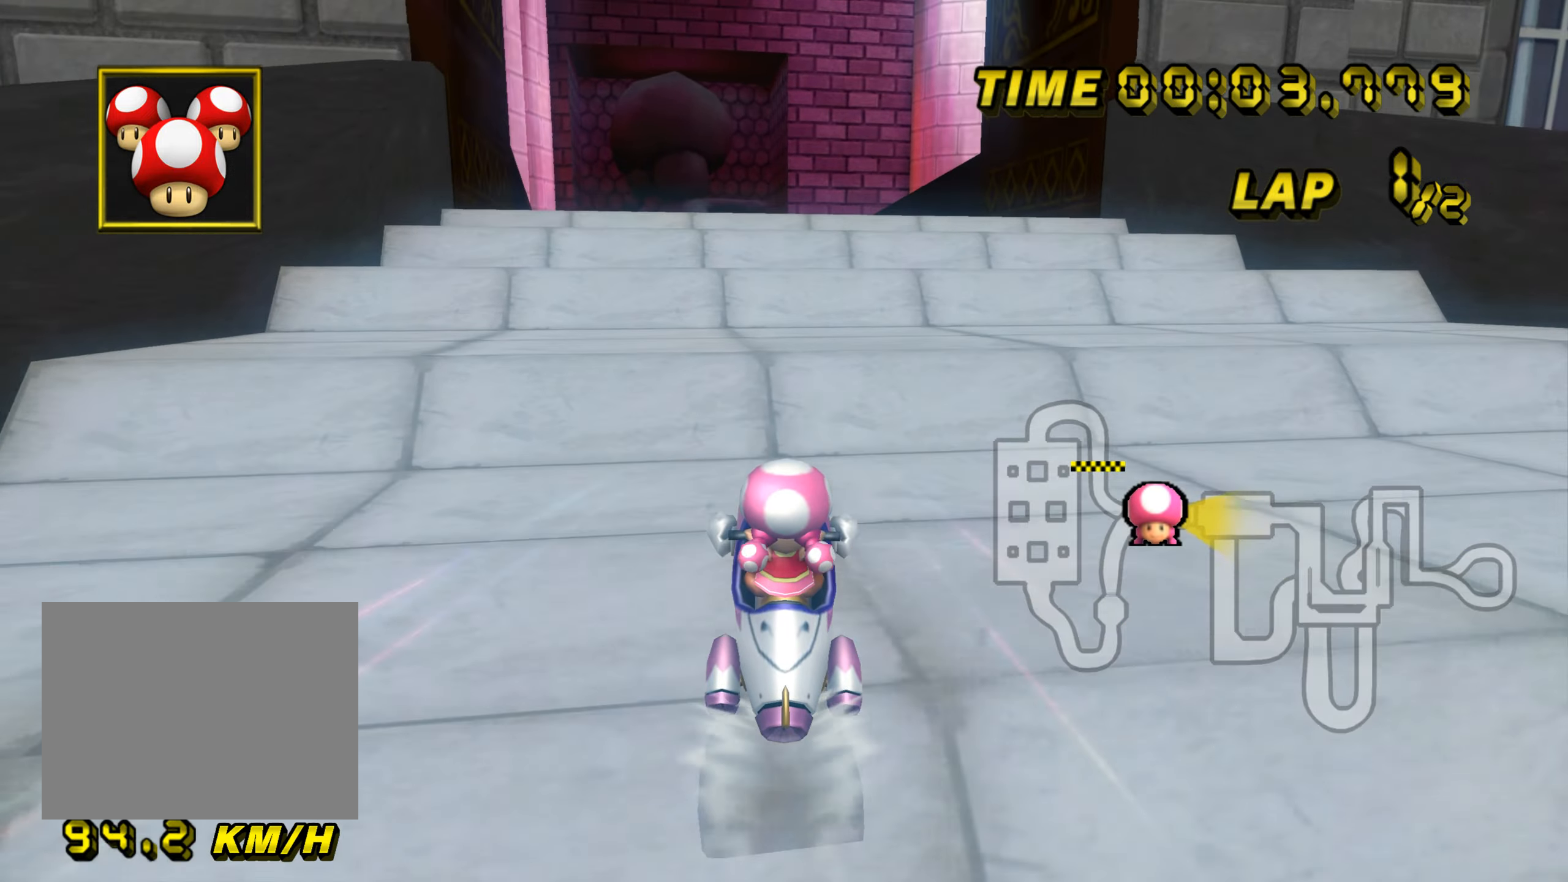
{"buttons": ["A"], "left_stick": "center", "events": []}
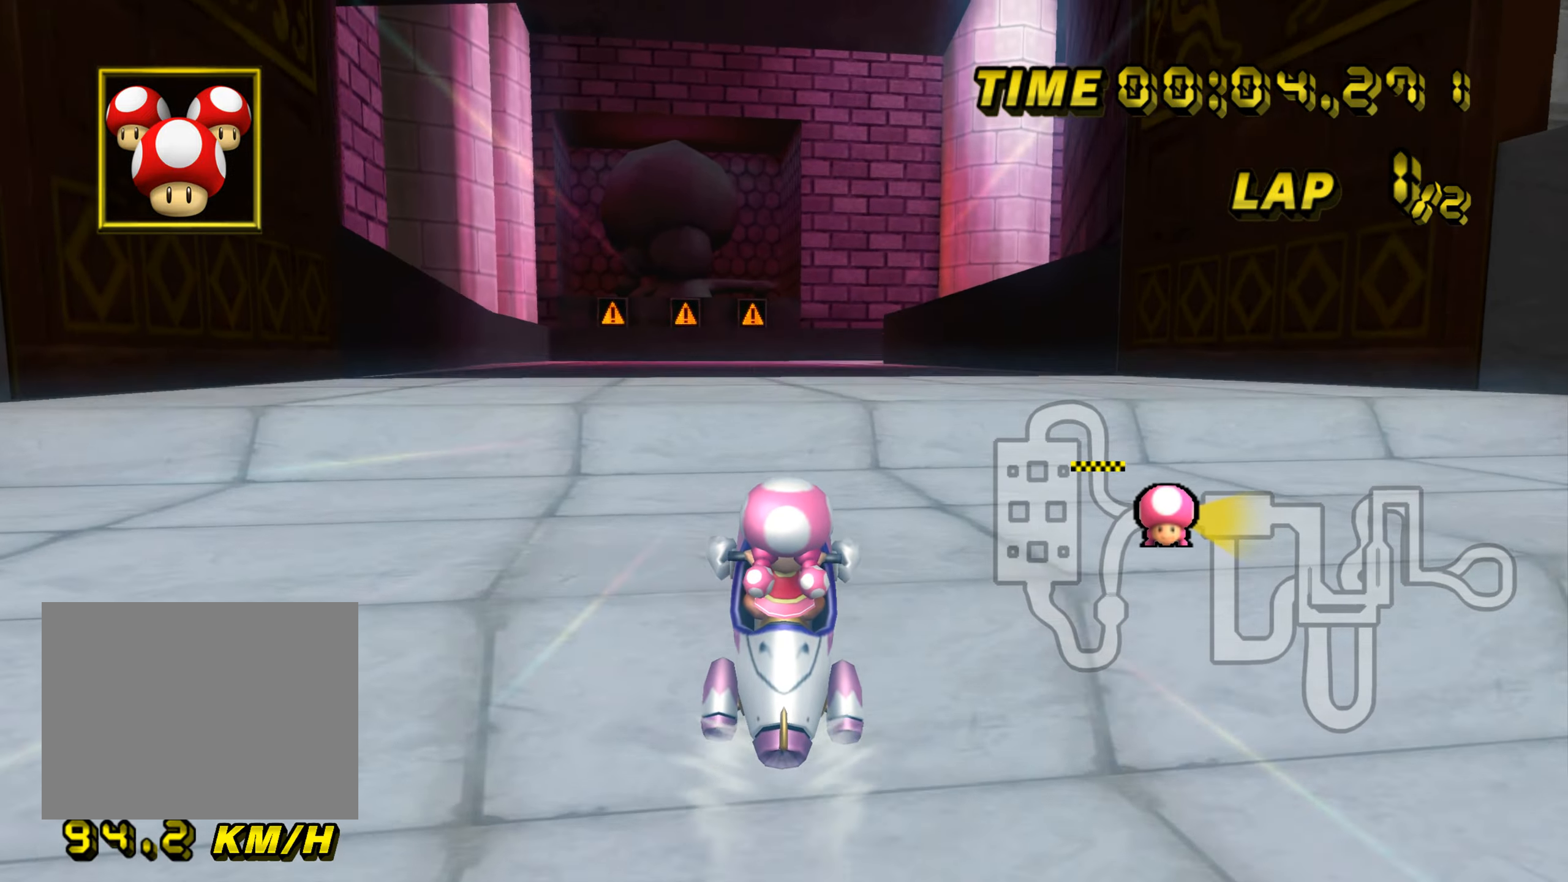
{"buttons": ["A"], "left_stick": "down", "events": [[200, "left_stick", "down-right"], [250, "DPAD_UP", "down"], [267, "DPAD_UP", "up"], [400, "left_stick", "down"]]}
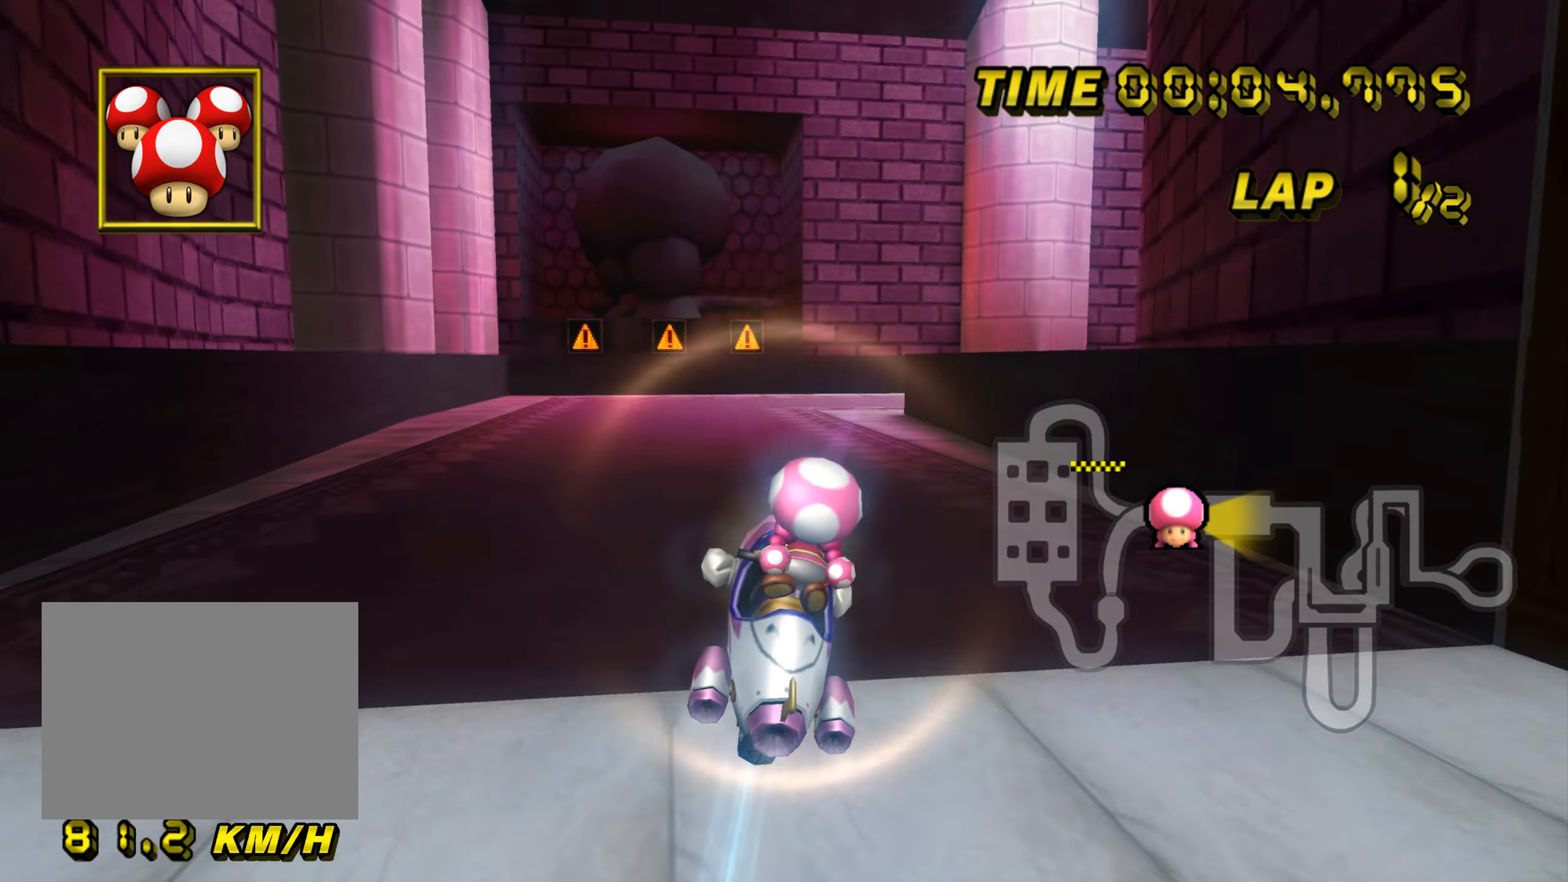
{"buttons": ["A"], "left_stick": "down", "events": []}
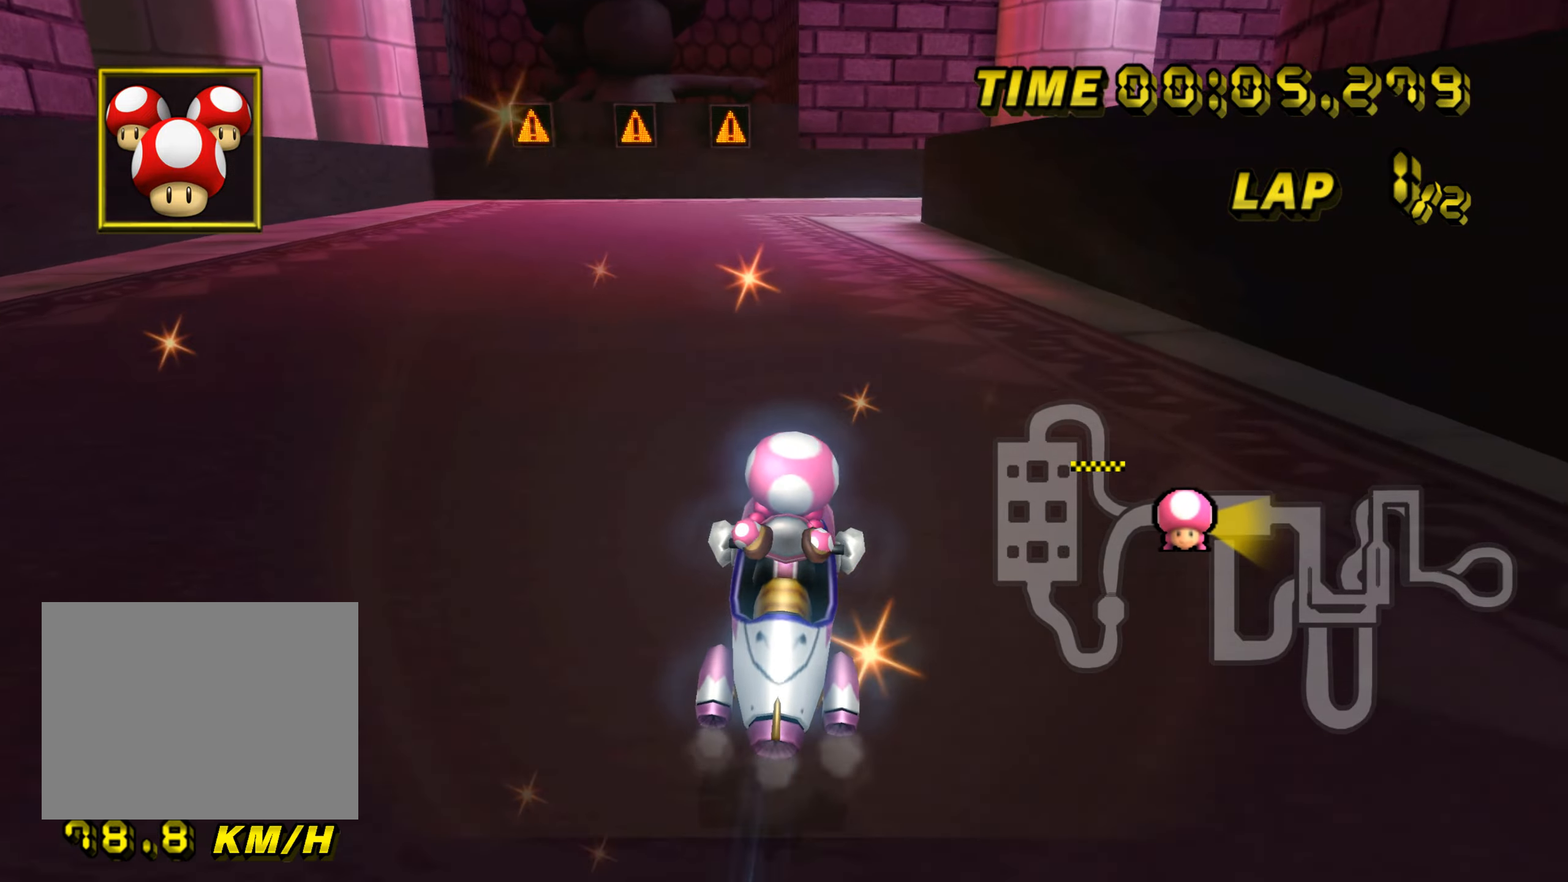
{"buttons": ["A", "R1"], "left_stick": "center", "events": [[50, "left_stick", "center"], [150, "DPAD_UP", "down"], [167, "DPAD_UP", "up"], [233, "DPAD_UP", "down"], [250, "DPAD_UP", "up"], [484, "R1", "down"]]}
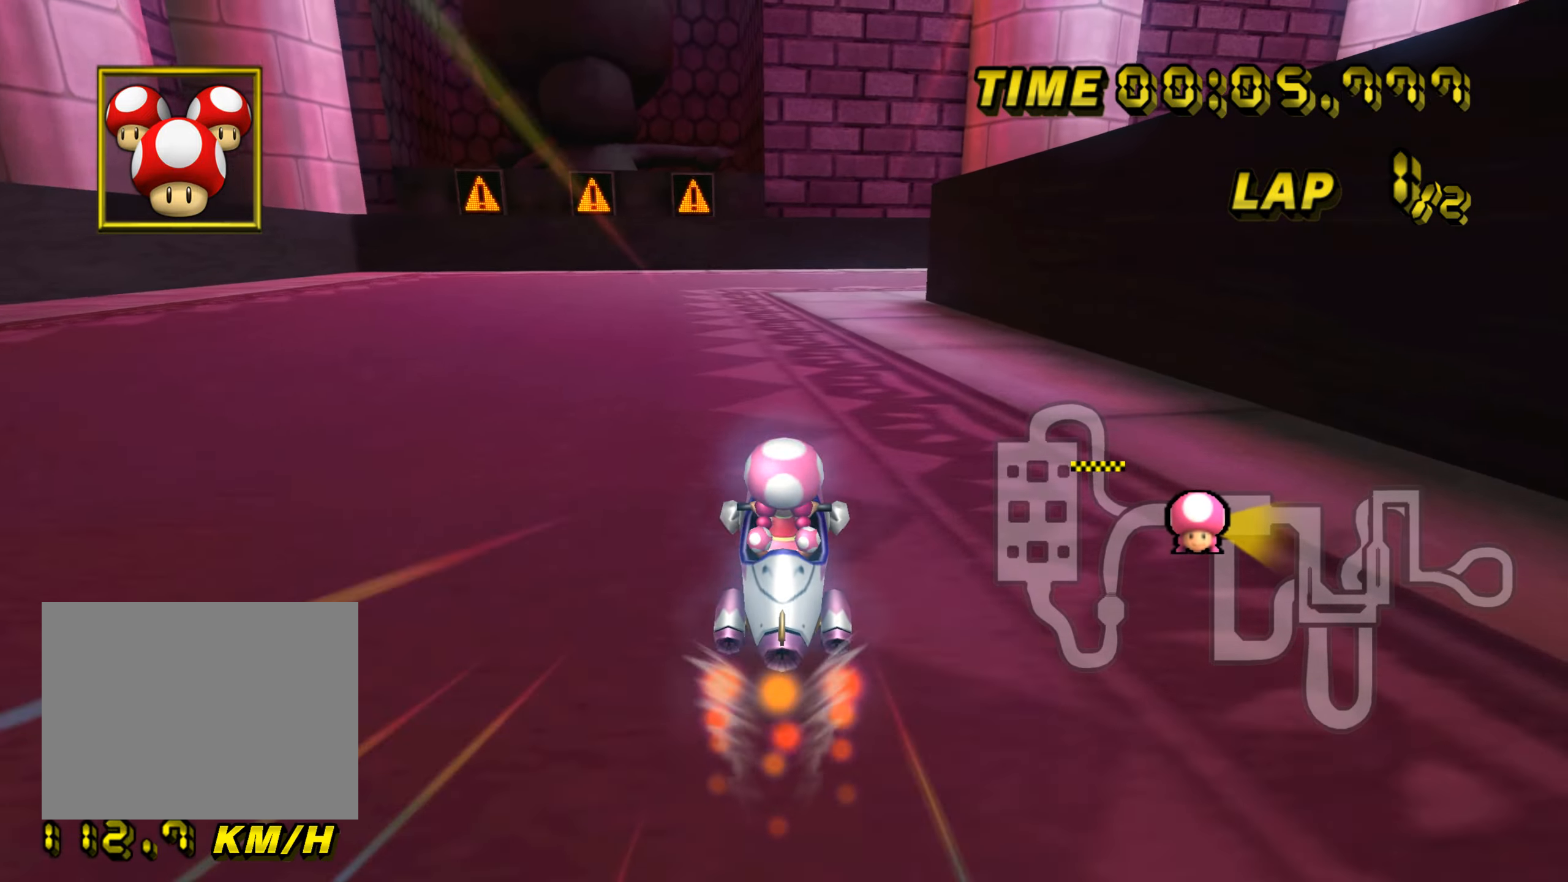
{"buttons": ["A", "R1"], "left_stick": "up-right", "events": [[217, "left_stick", "right"], [434, "left_stick", "up-right"]]}
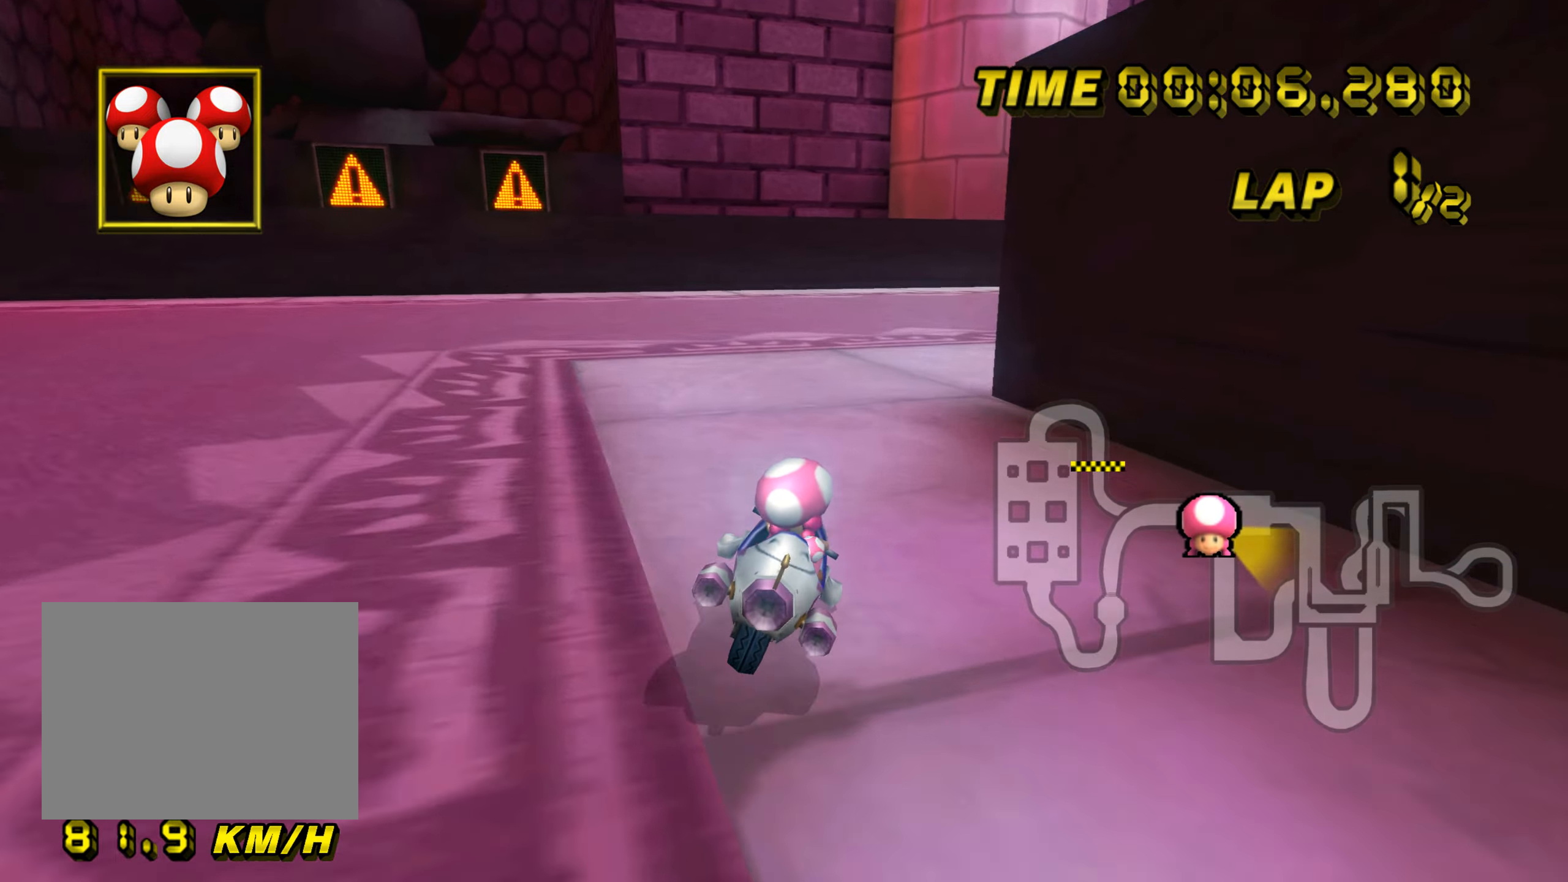
{"buttons": ["A", "R1"], "left_stick": "up-right", "events": []}
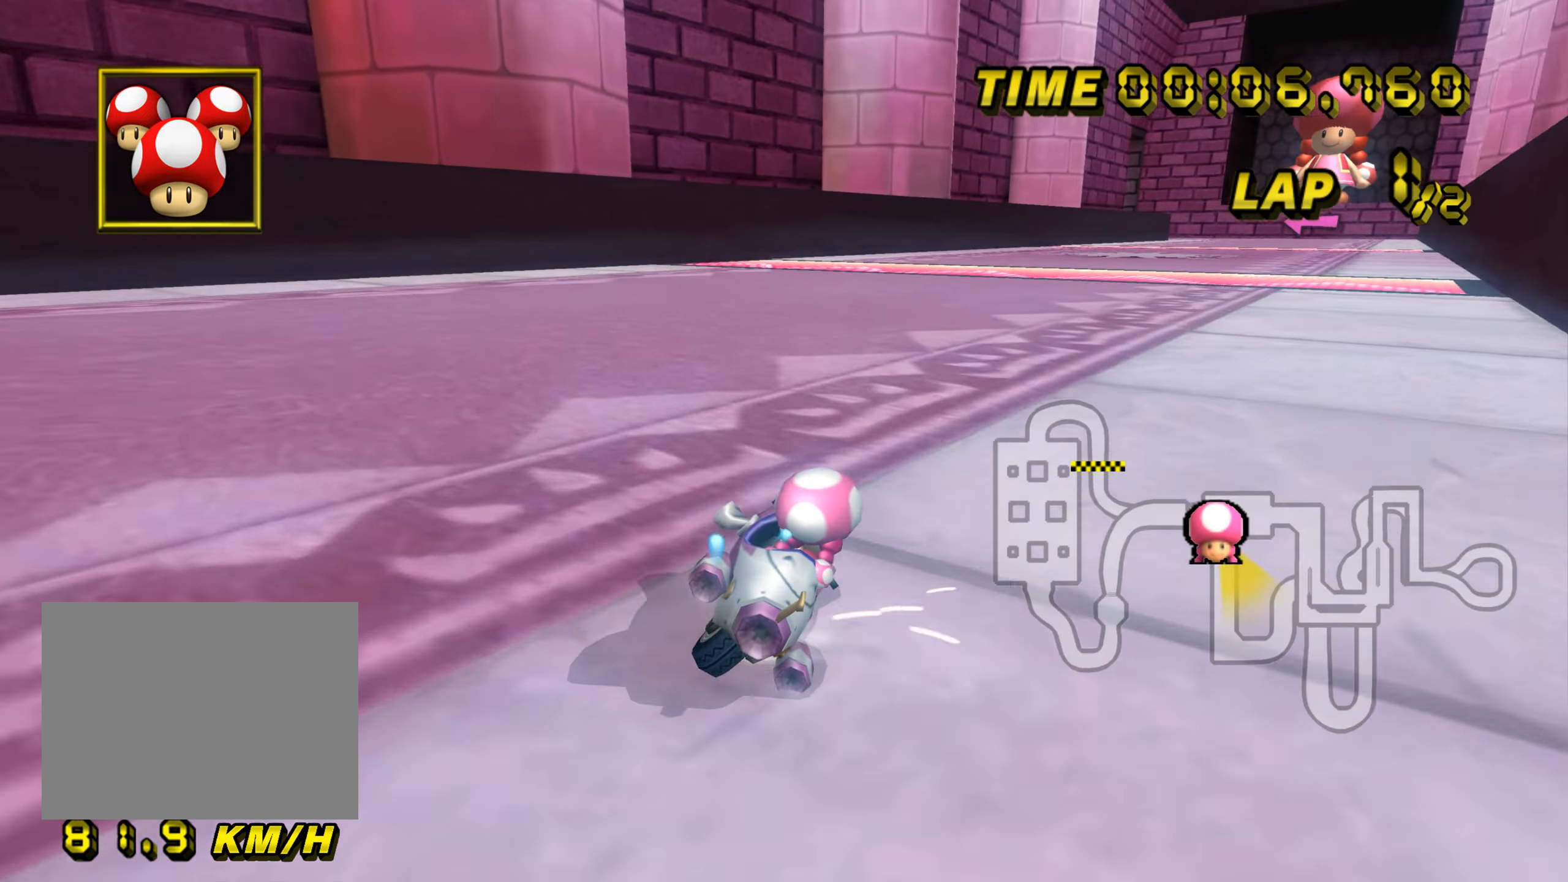
{"buttons": ["A"], "left_stick": "center", "events": [[216, "R1", "up"], [233, "left_stick", "up-left"], [283, "left_stick", "left"], [400, "DPAD_UP", "down"], [416, "DPAD_UP", "up"], [433, "left_stick", "center"]]}